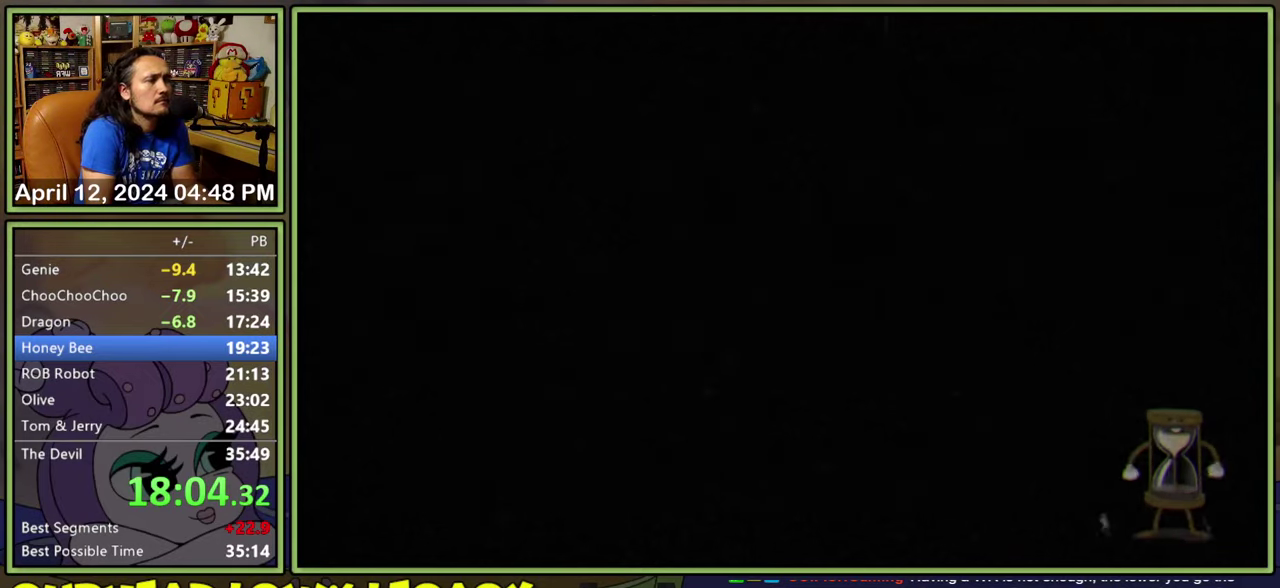
Gameplay with a controller (Xbox layout); each line is a JSON object with the inputs held at the frame after it. "events" lists button and stick changes between this image and that frame as [ms after this image, input, new state], when the widget could be followed in between. Not read: L2 L3 R2 R3 left_stick right_stick.
{"buttons": [], "events": [[66, "A", "down"], [116, "A", "up"]]}
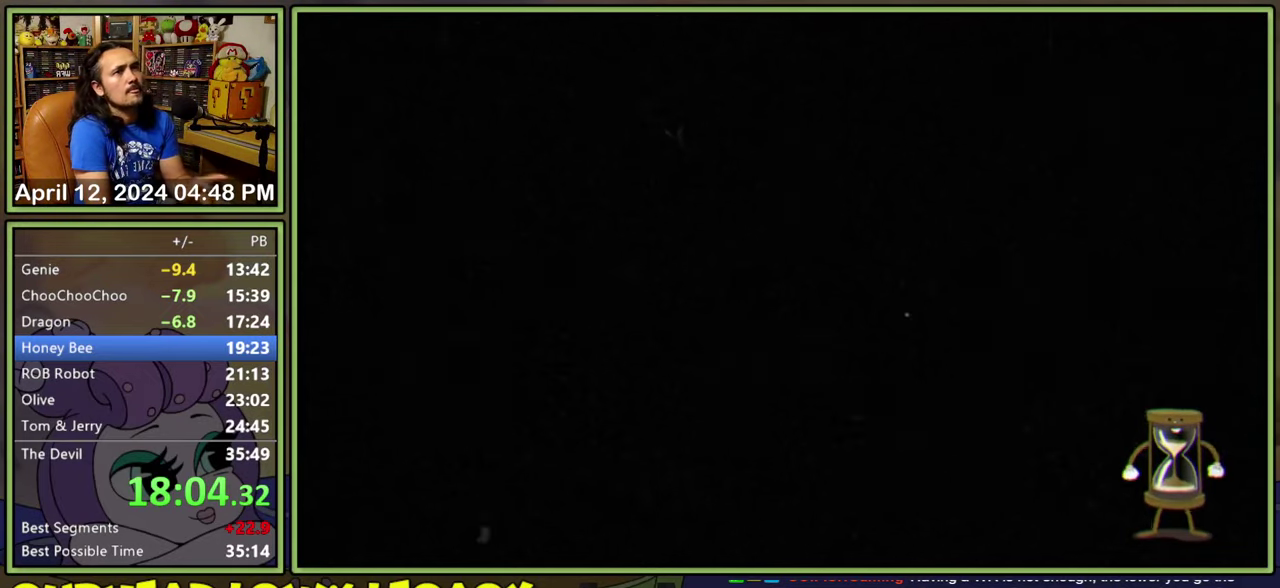
{"buttons": [], "events": []}
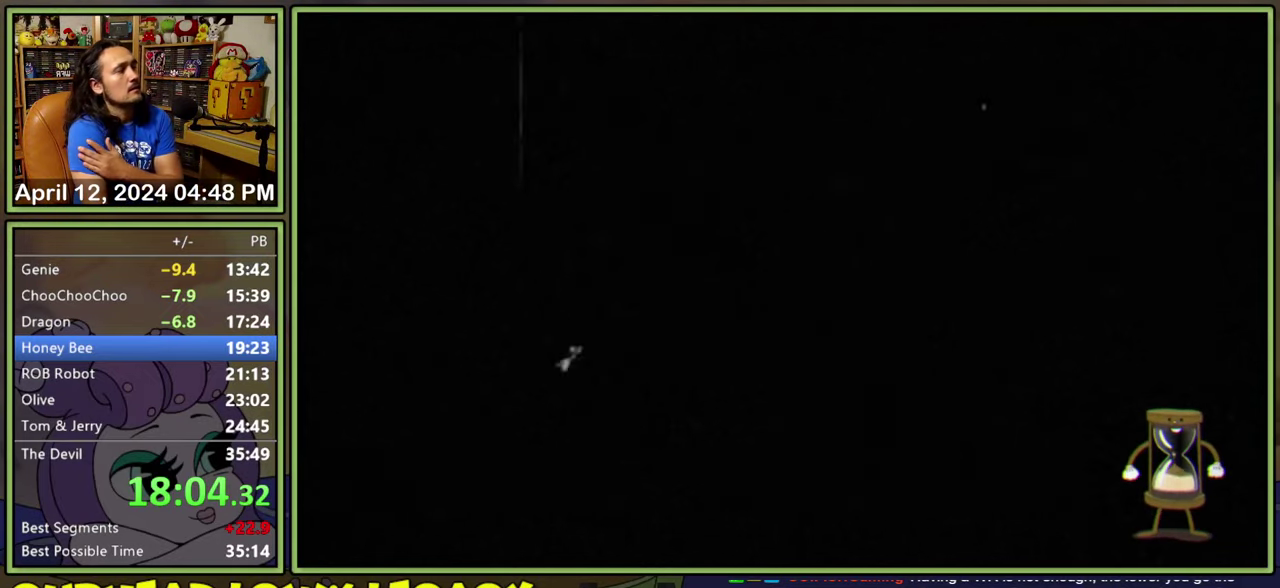
{"buttons": [], "events": []}
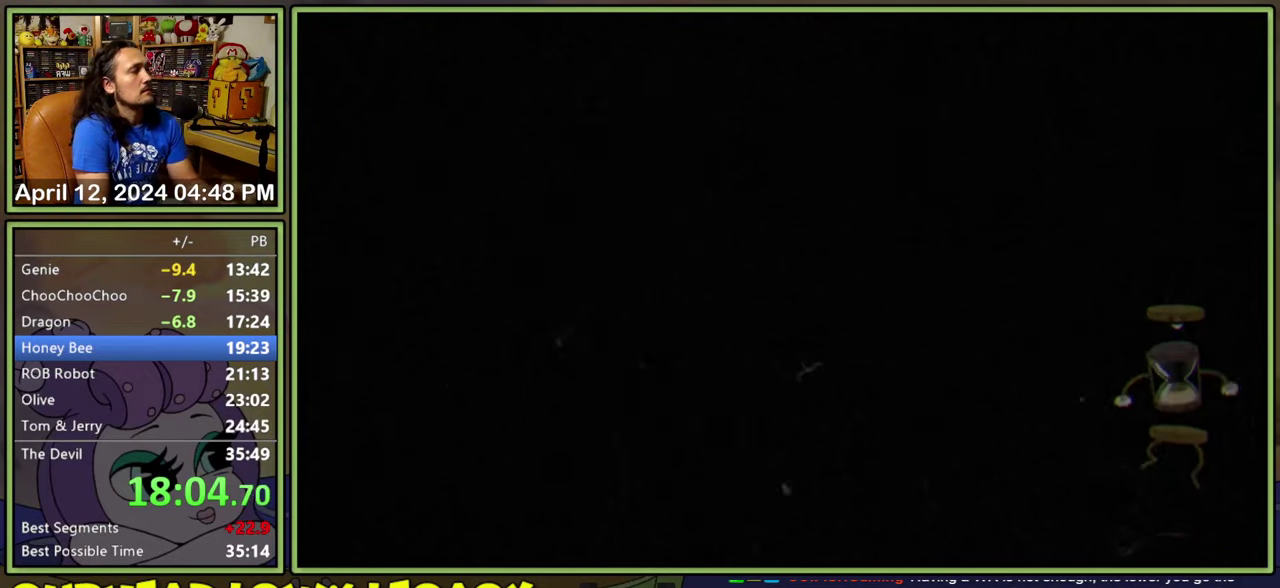
{"buttons": ["L1"], "events": [[183, "L1", "down"]]}
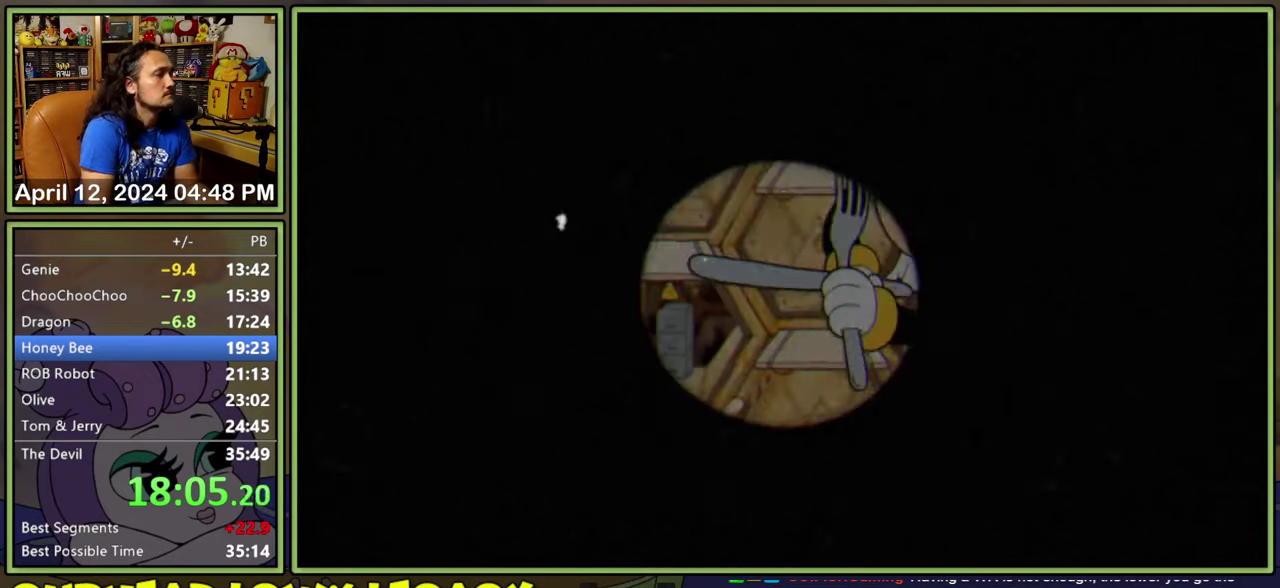
{"buttons": ["L1"], "events": []}
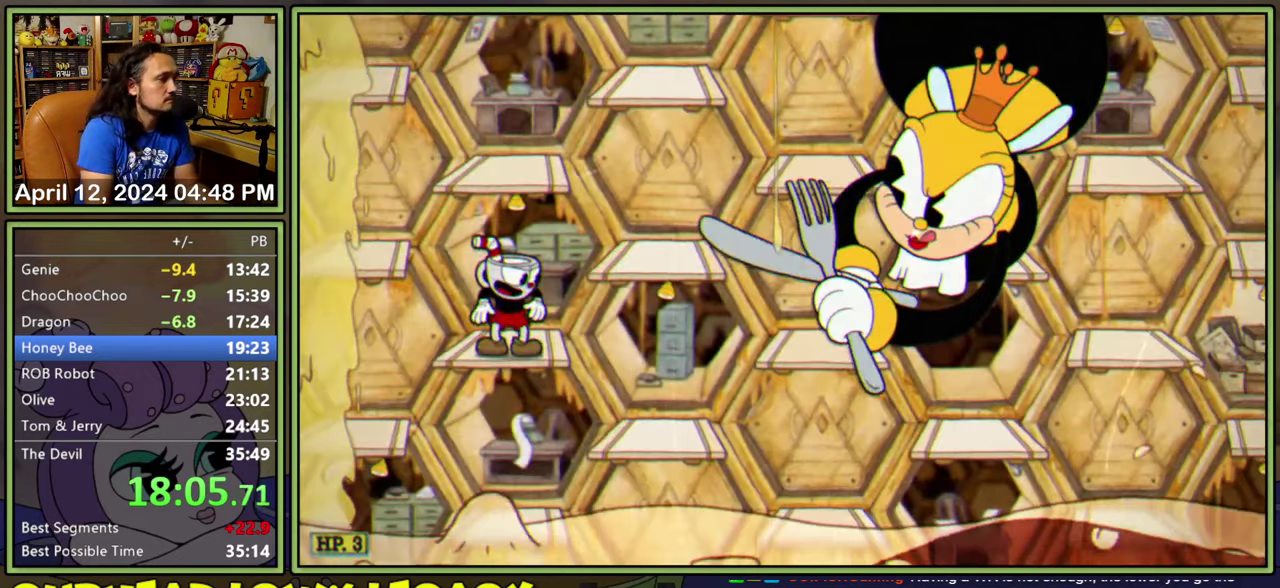
{"buttons": ["L1"], "events": []}
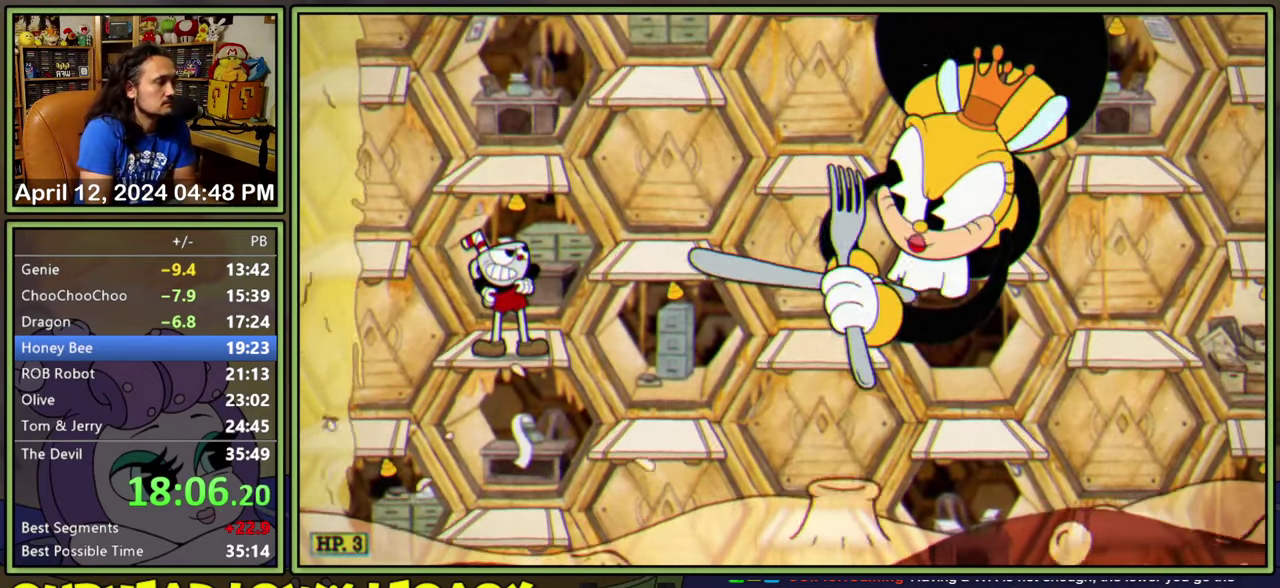
{"buttons": ["L1"], "events": []}
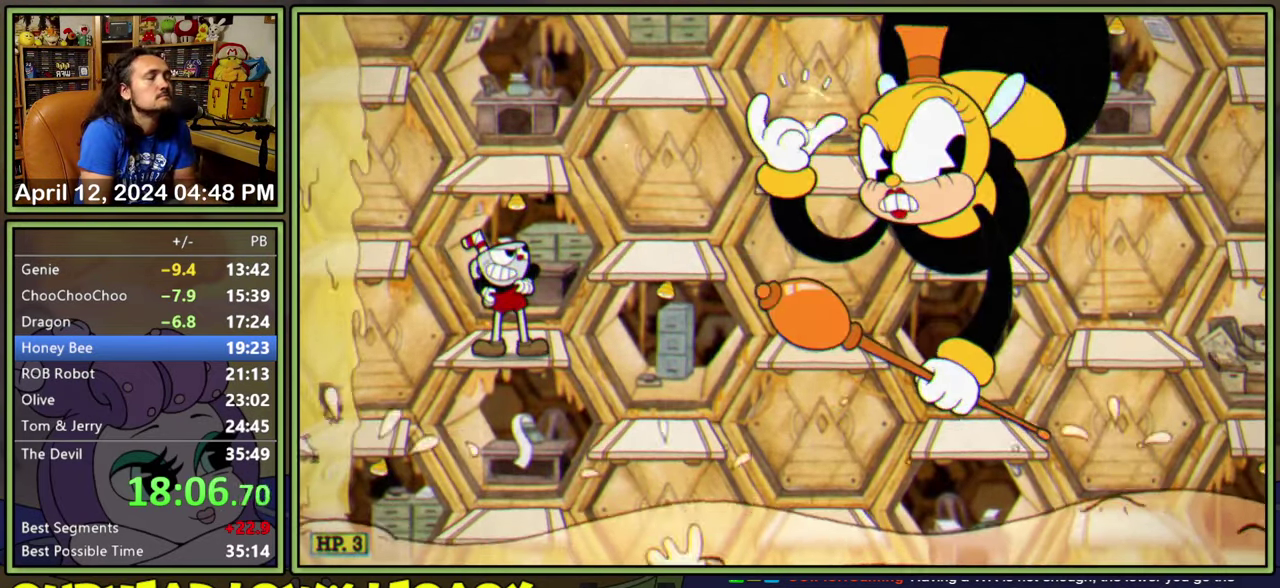
{"buttons": ["L1", "DPAD_LEFT"], "events": [[67, "DPAD_LEFT", "down"]]}
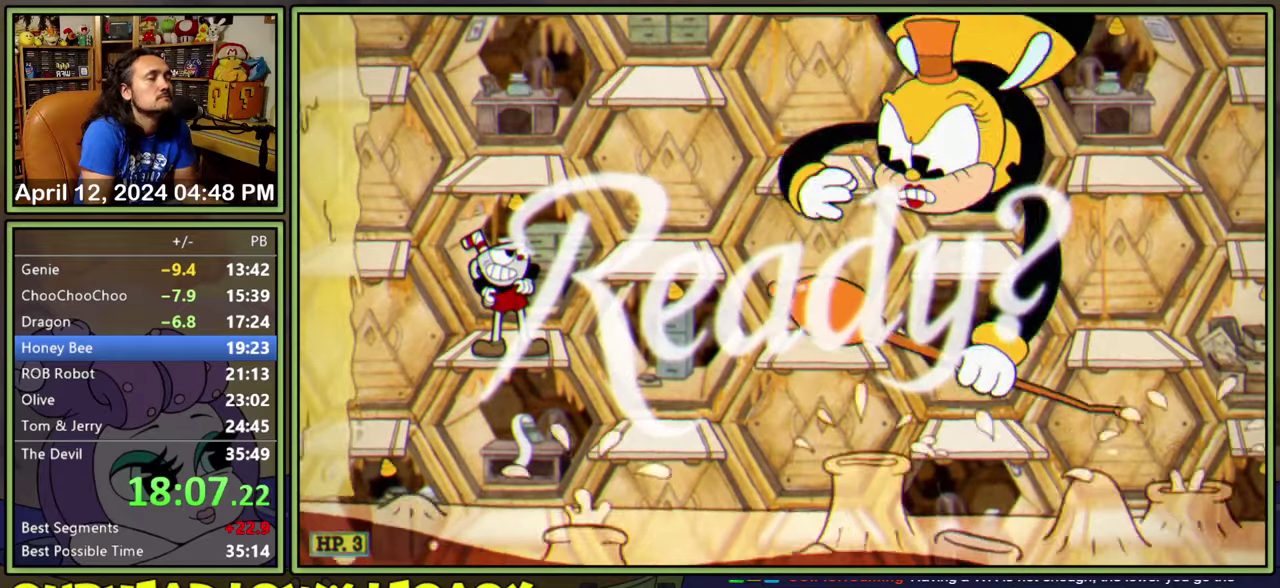
{"buttons": ["L1", "DPAD_LEFT"], "events": []}
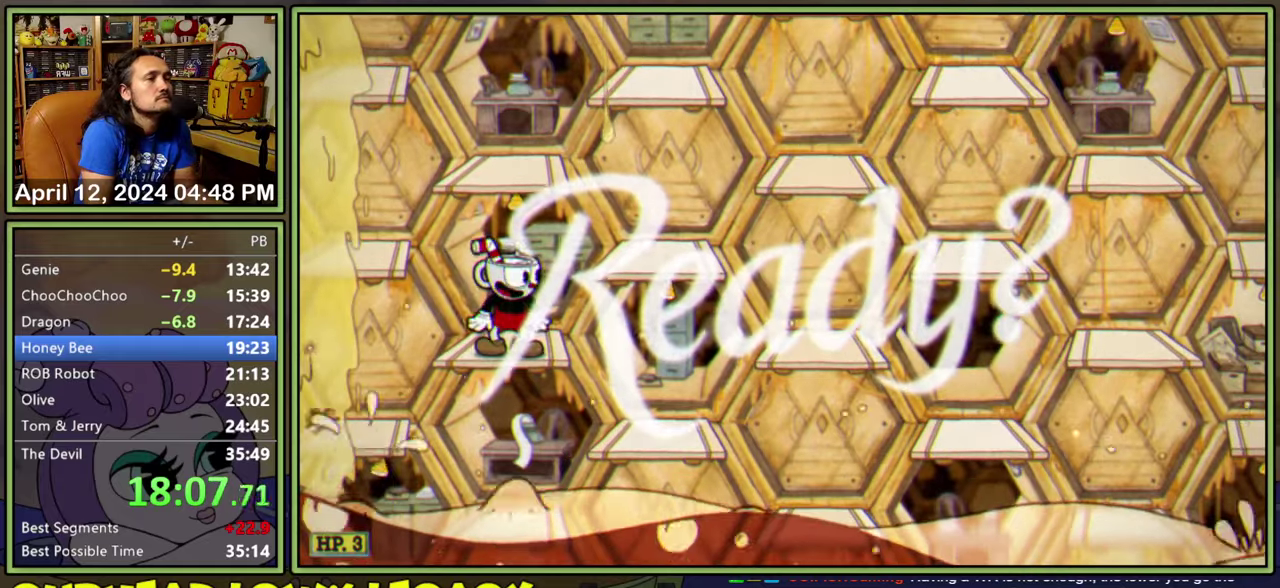
{"buttons": ["L1", "DPAD_LEFT"], "events": []}
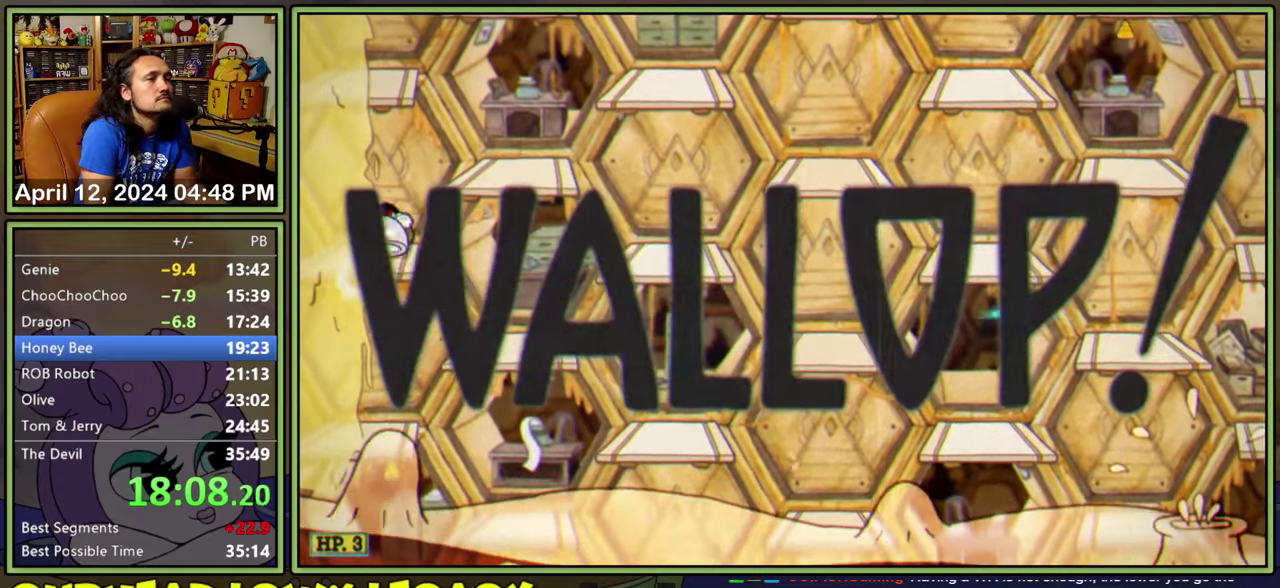
{"buttons": ["L1", "DPAD_DOWN"], "events": [[317, "DPAD_DOWN", "down"], [350, "DPAD_LEFT", "up"]]}
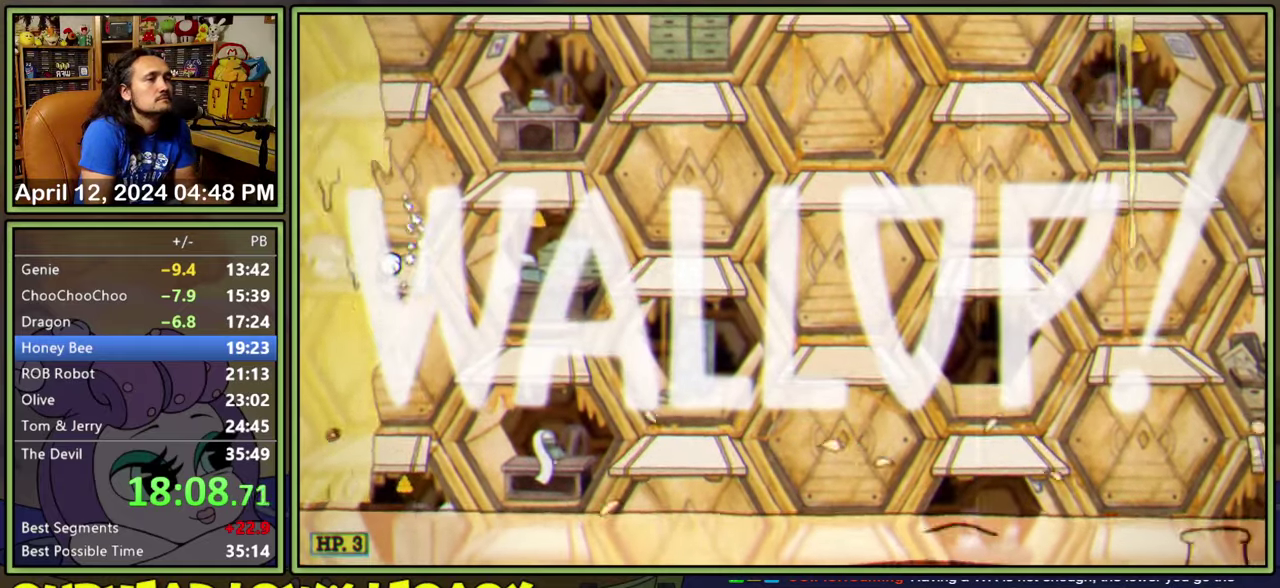
{"buttons": ["L1", "DPAD_DOWN"], "events": [[67, "DPAD_RIGHT", "down"], [233, "DPAD_RIGHT", "up"]]}
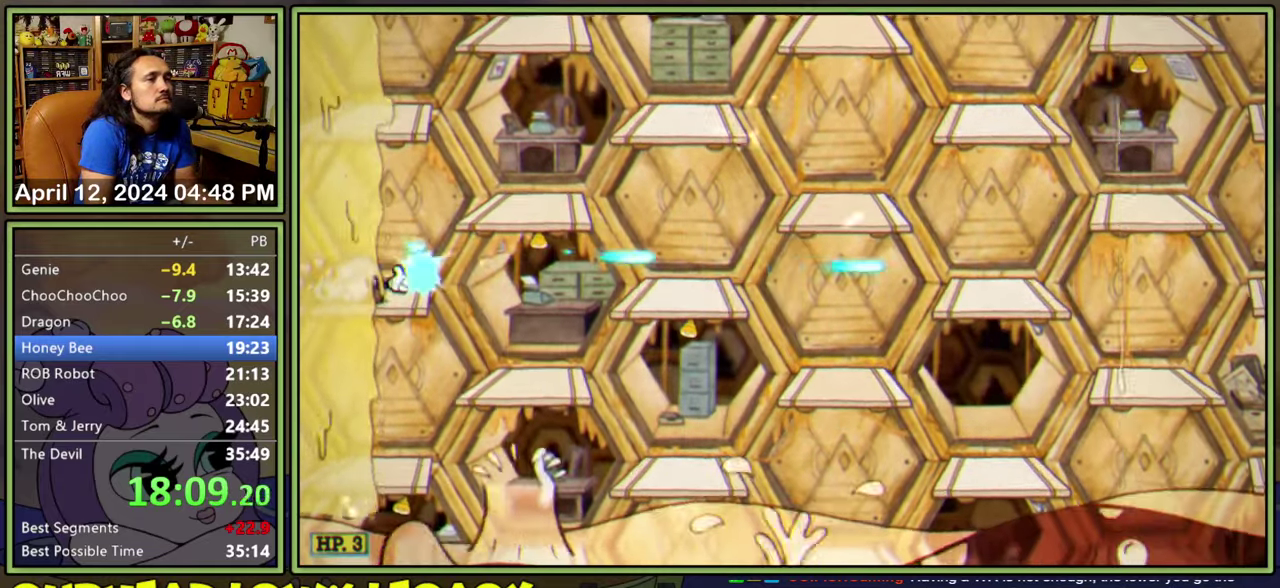
{"buttons": ["L1", "DPAD_DOWN"], "events": []}
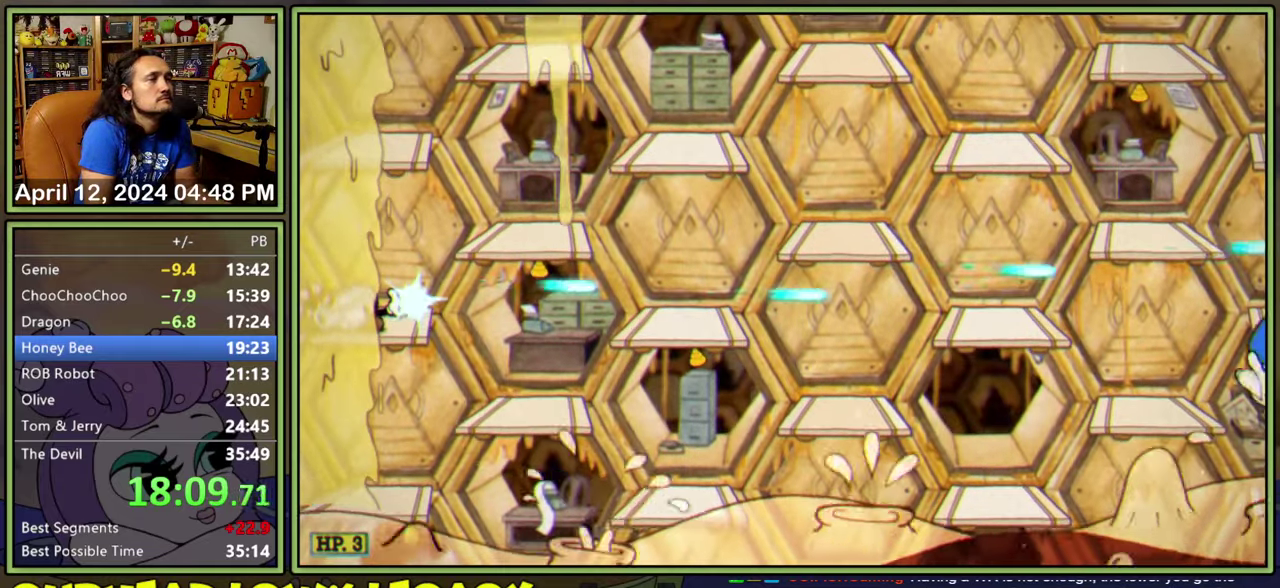
{"buttons": ["L1", "DPAD_DOWN"], "events": []}
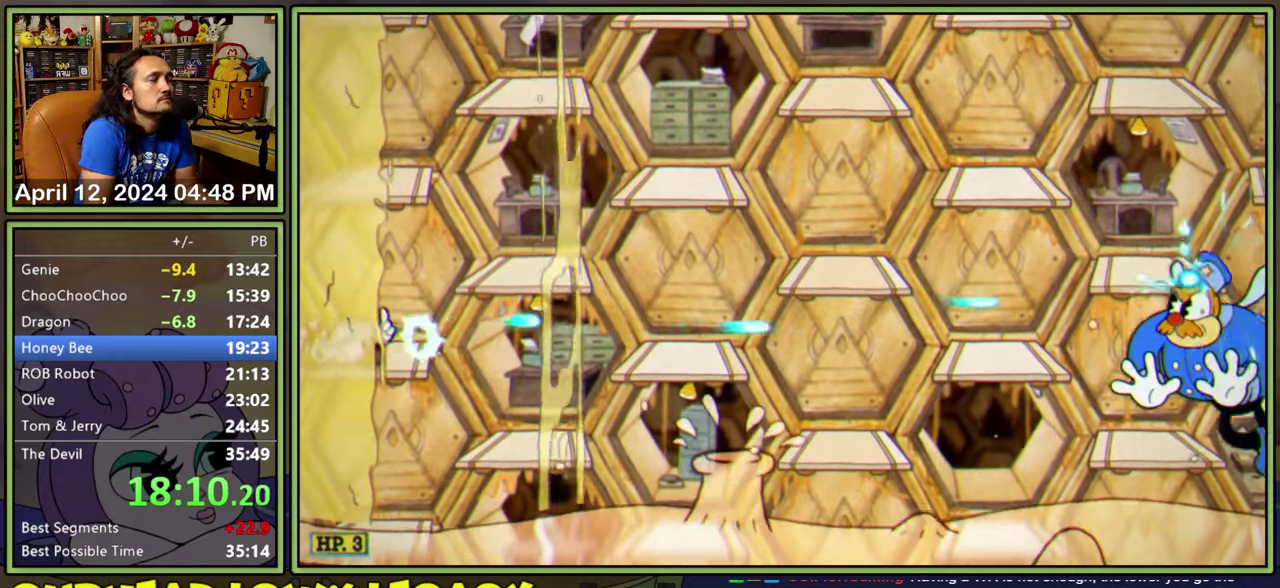
{"buttons": ["L1", "DPAD_DOWN"], "events": []}
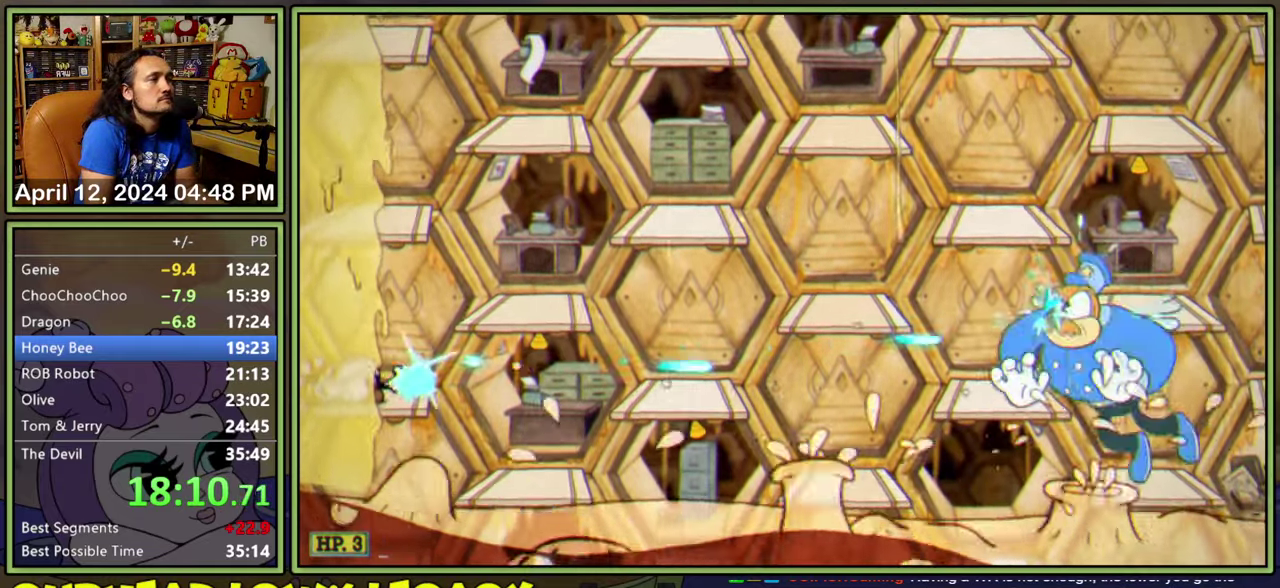
{"buttons": ["L1", "DPAD_DOWN"], "events": []}
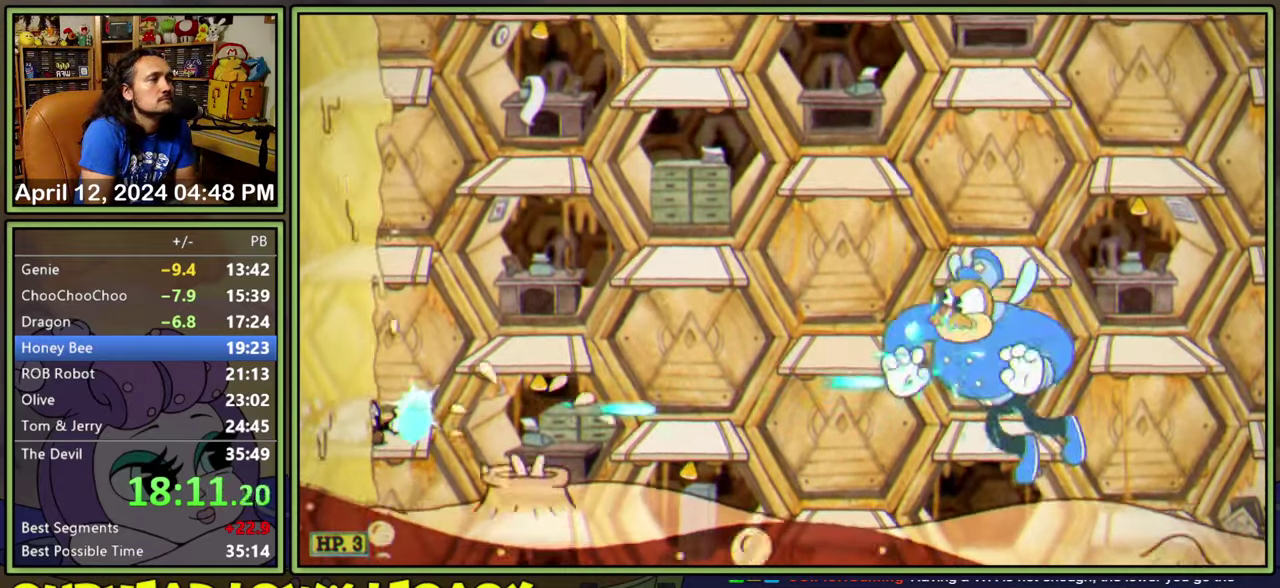
{"buttons": ["L1"], "events": [[433, "DPAD_DOWN", "up"]]}
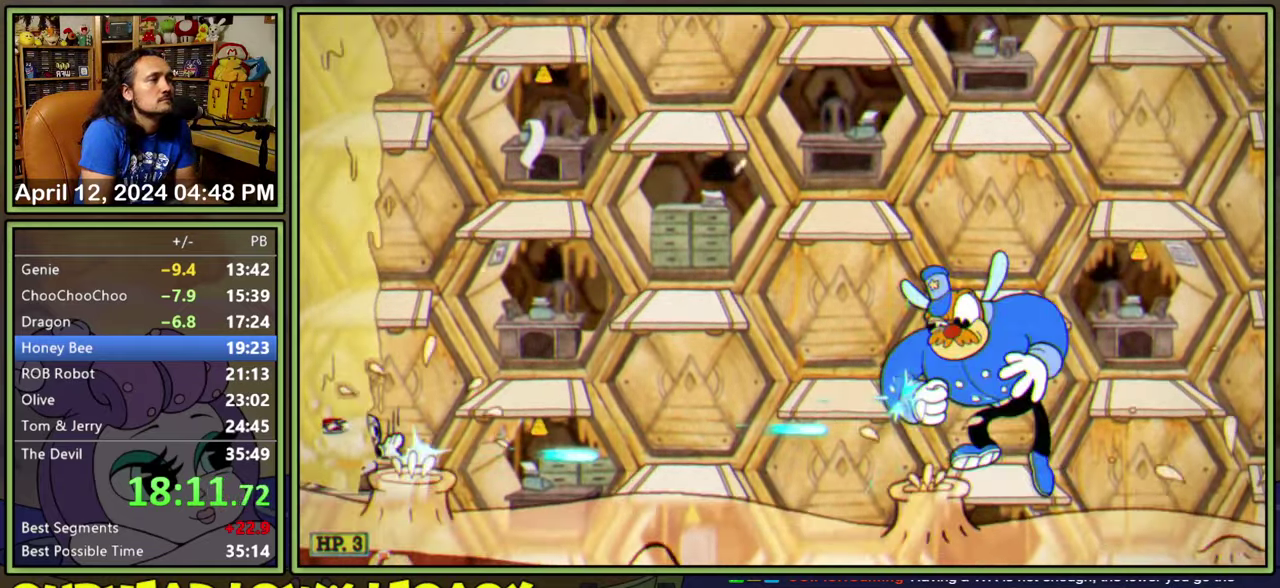
{"buttons": ["L1"], "events": []}
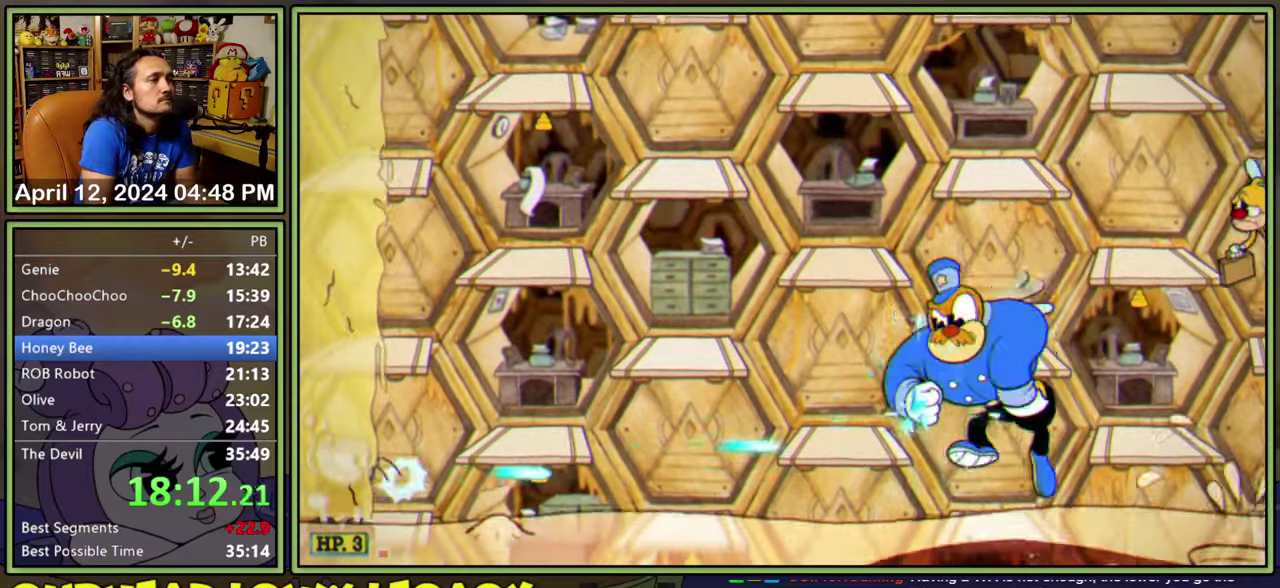
{"buttons": ["L1"], "events": [[67, "A", "down"], [134, "A", "up"]]}
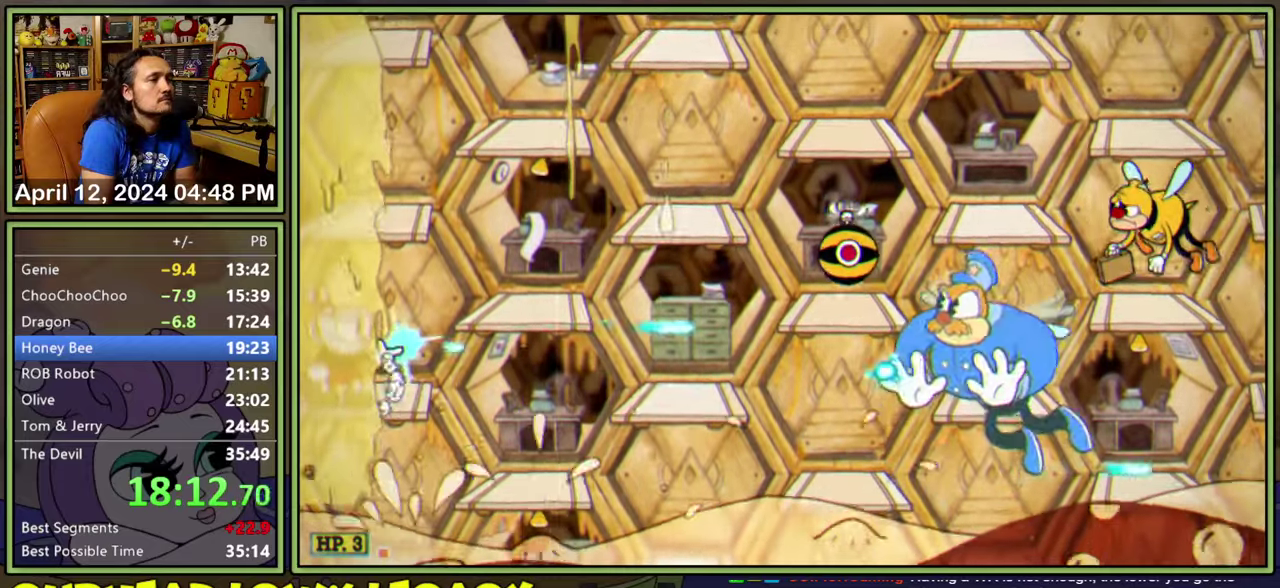
{"buttons": ["L1"], "events": []}
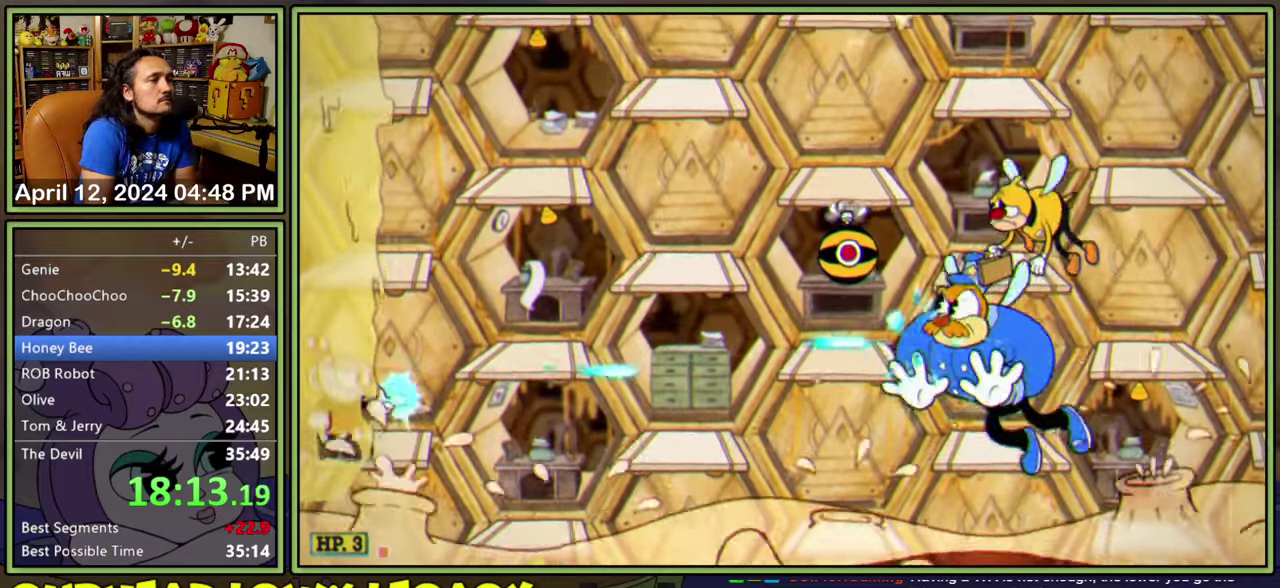
{"buttons": ["L1"], "events": []}
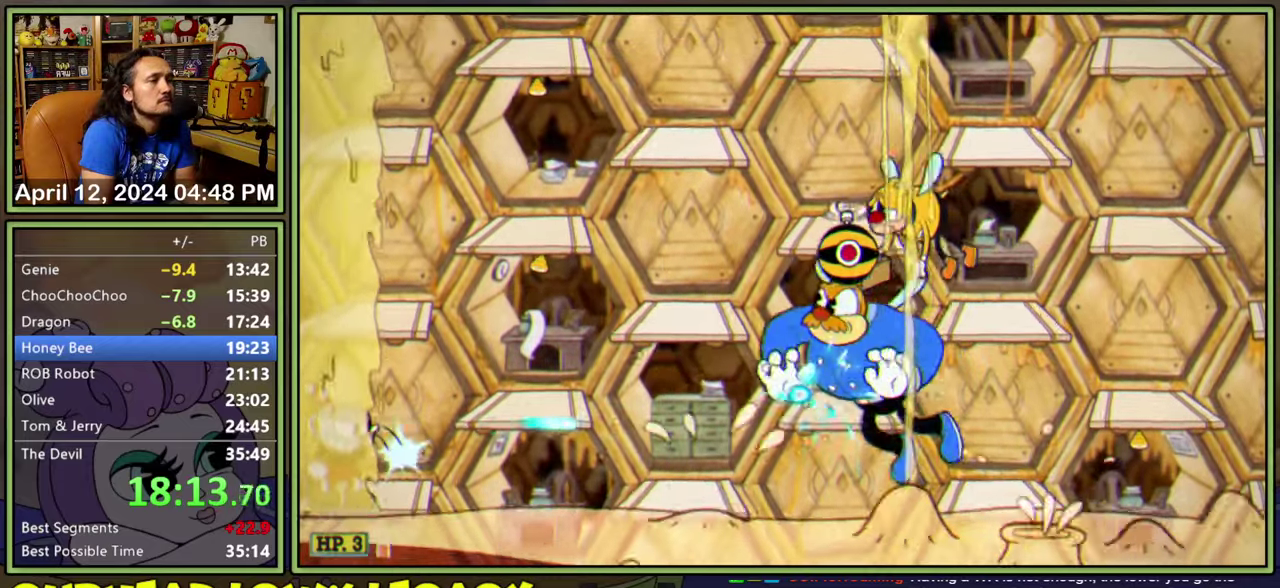
{"buttons": ["L1"], "events": [[317, "A", "down"], [384, "A", "up"]]}
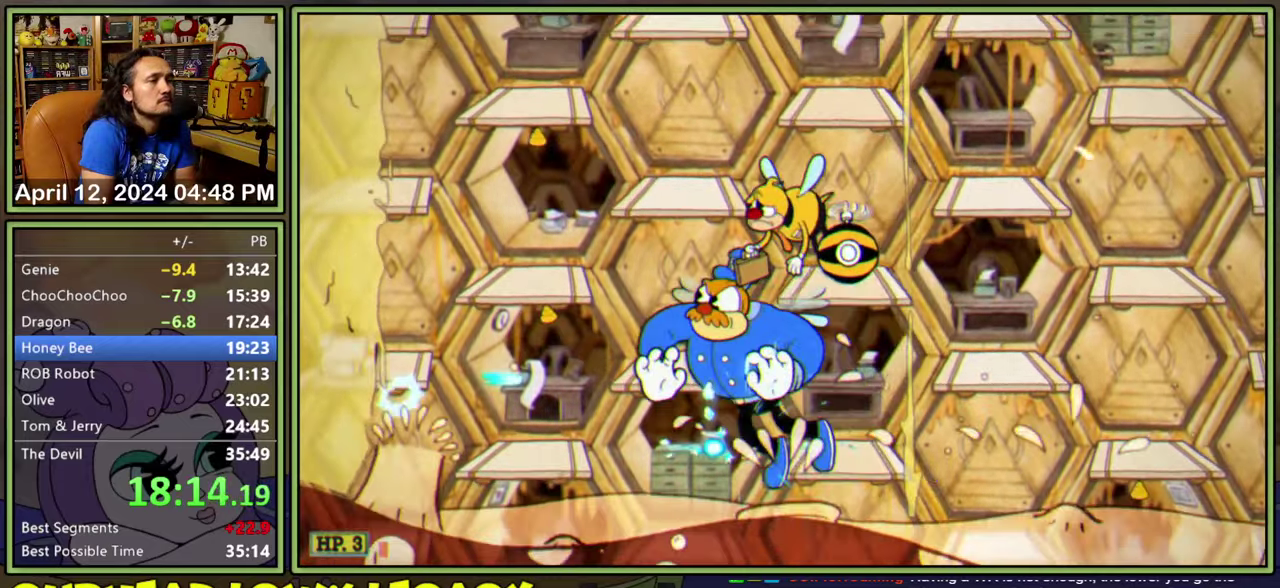
{"buttons": ["L1"], "events": []}
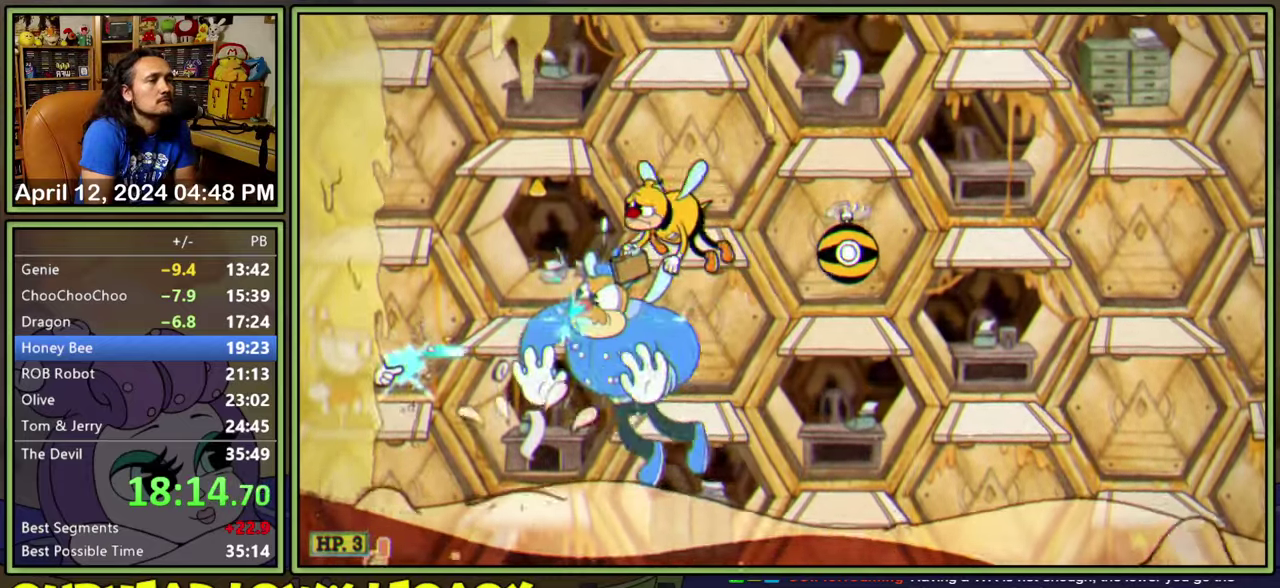
{"buttons": ["L1"], "events": []}
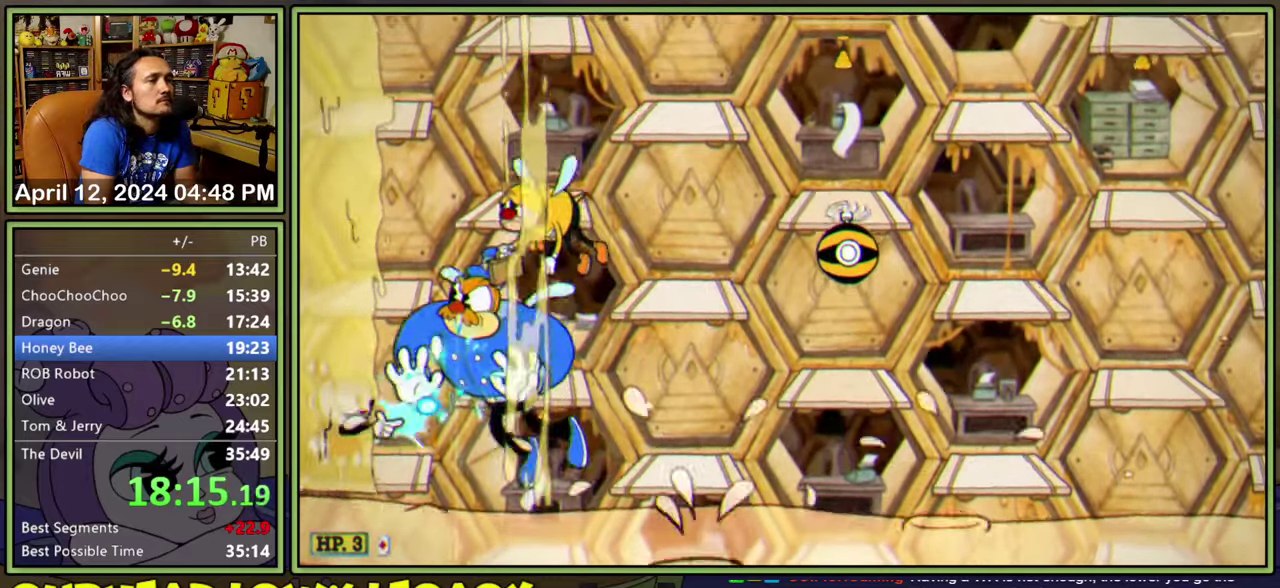
{"buttons": ["A", "L1"], "events": [[450, "A", "down"]]}
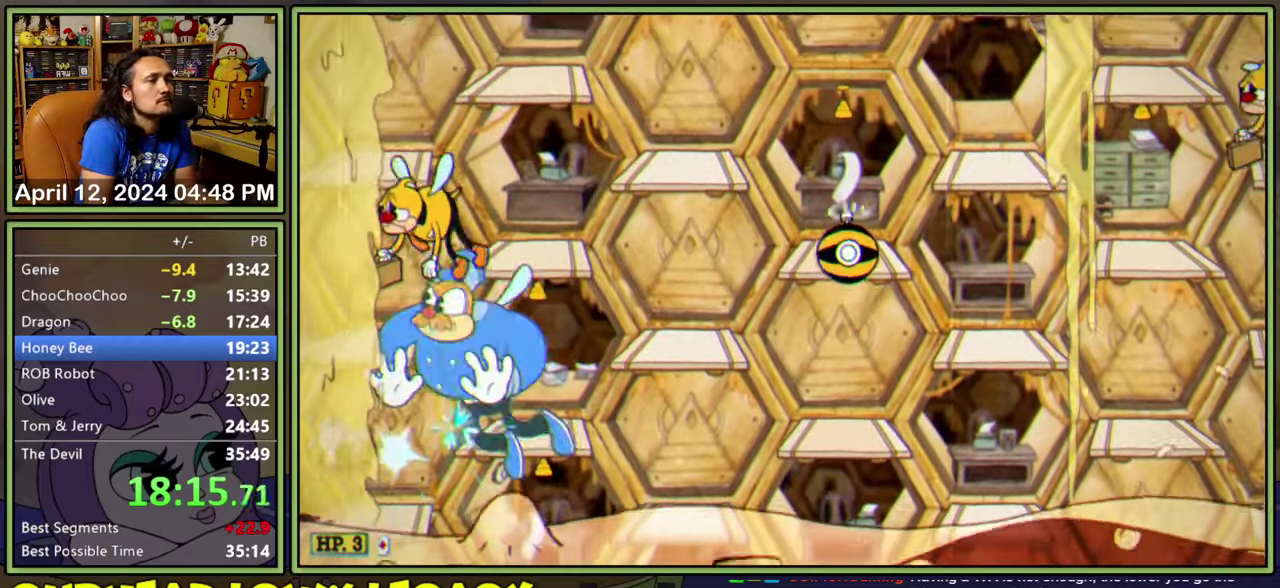
{"buttons": ["L1"], "events": [[17, "A", "up"]]}
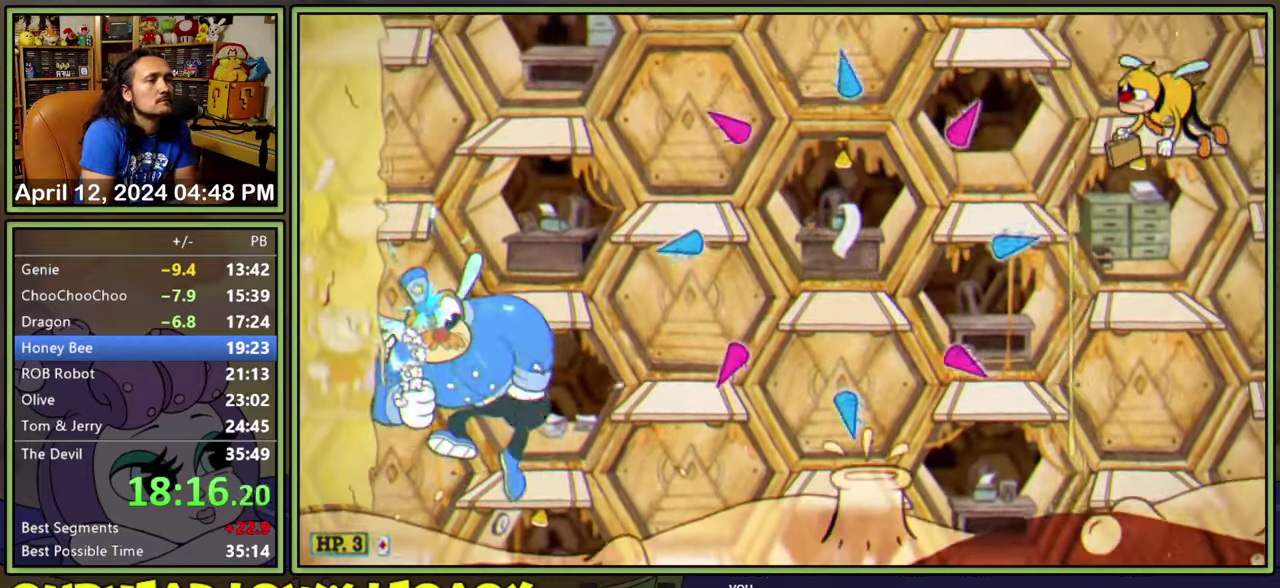
{"buttons": ["L1"], "events": []}